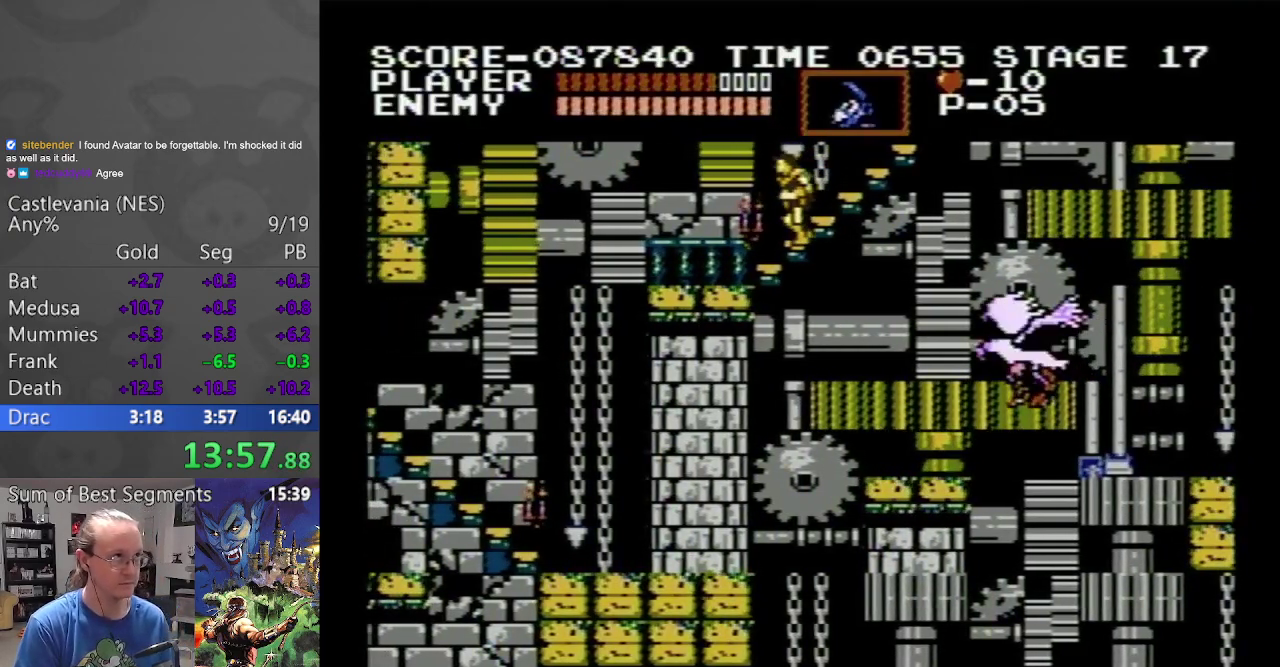
Gameplay with a controller (Nintendo layout); each line is a JSON object with the inputs held at the frame after it. "events" lists button and stick changes between this image and that frame as [ms after this image, input, new state], when the widget could be followed in between. Not read: L3 R3.
{"buttons": ["DPAD_LEFT"], "events": [[433, "DPAD_DOWN", "up"]]}
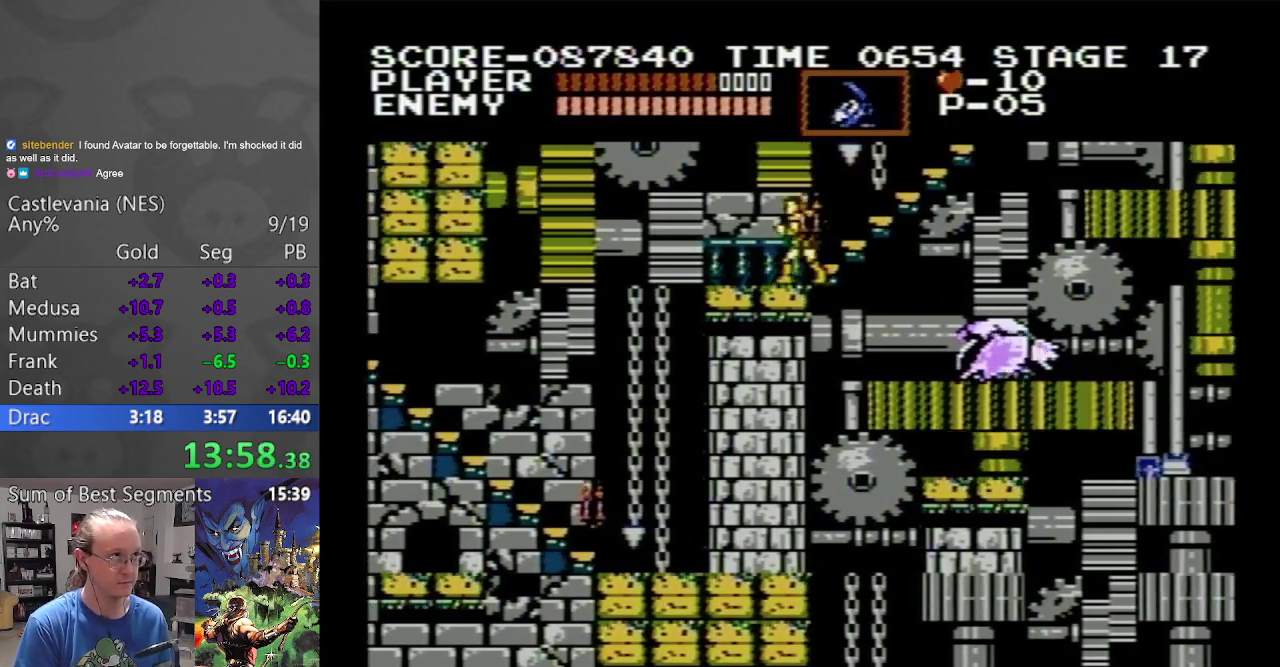
{"buttons": [], "events": [[250, "DPAD_LEFT", "up"], [350, "B", "down"], [350, "DPAD_UP", "down"], [467, "B", "up"], [500, "DPAD_UP", "up"]]}
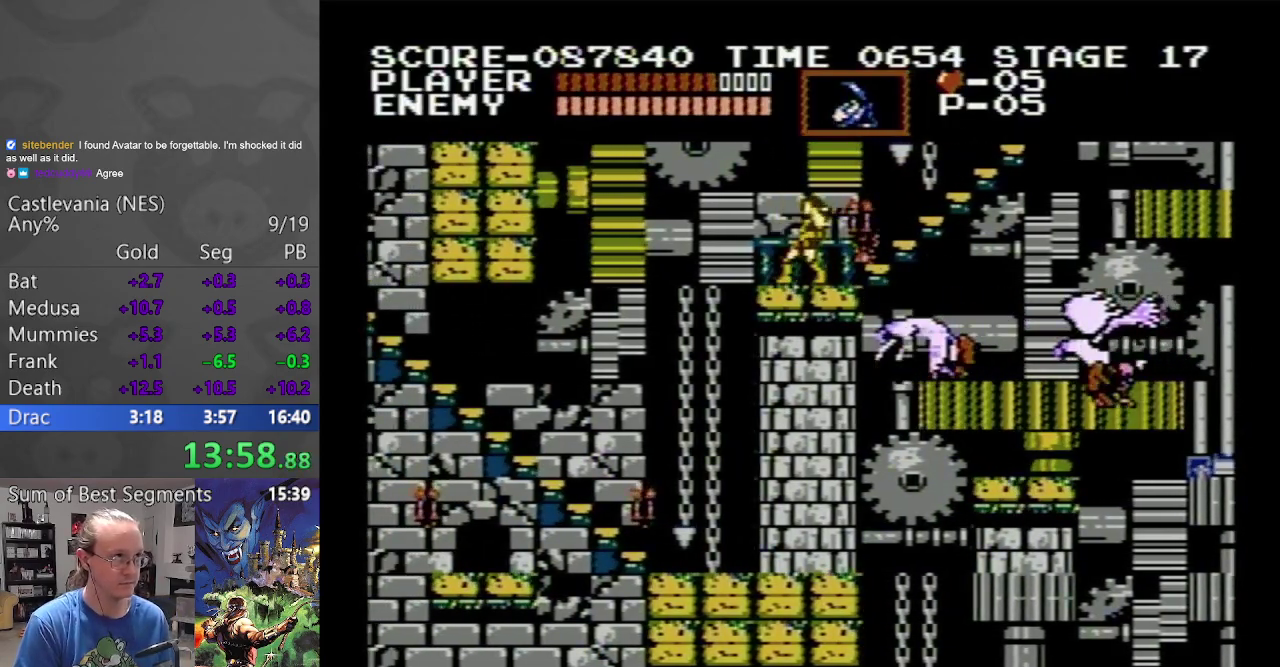
{"buttons": ["DPAD_LEFT"], "events": [[183, "DPAD_LEFT", "down"]]}
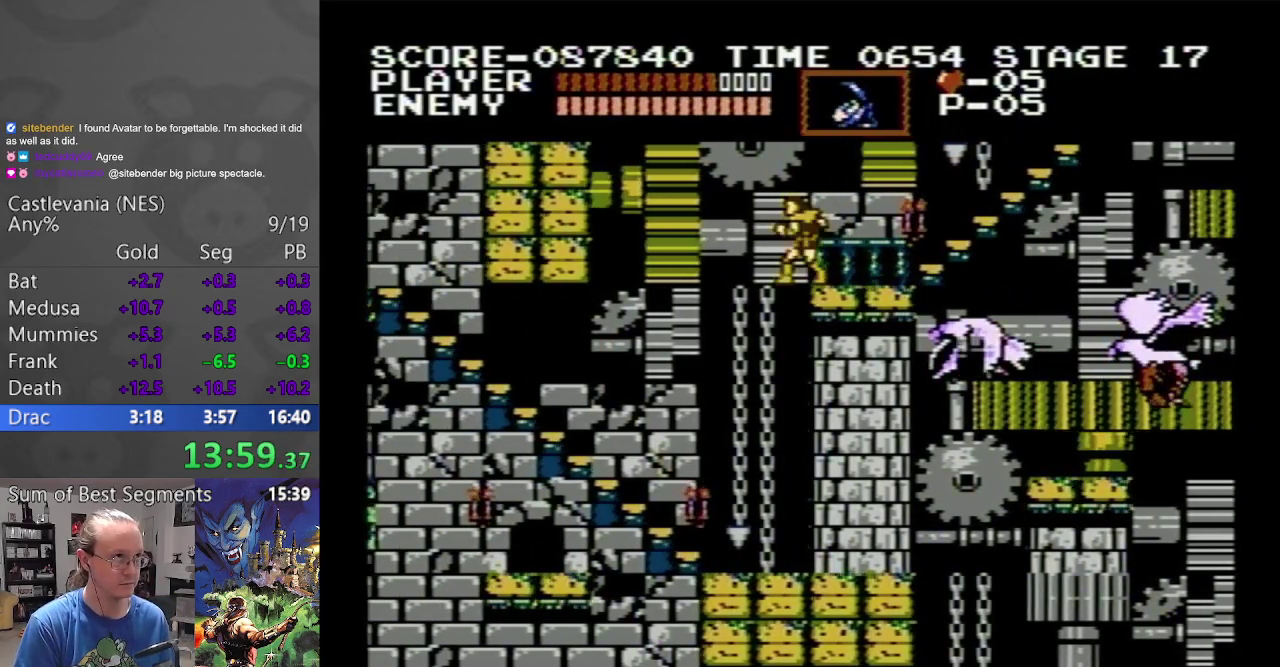
{"buttons": ["DPAD_LEFT"], "events": []}
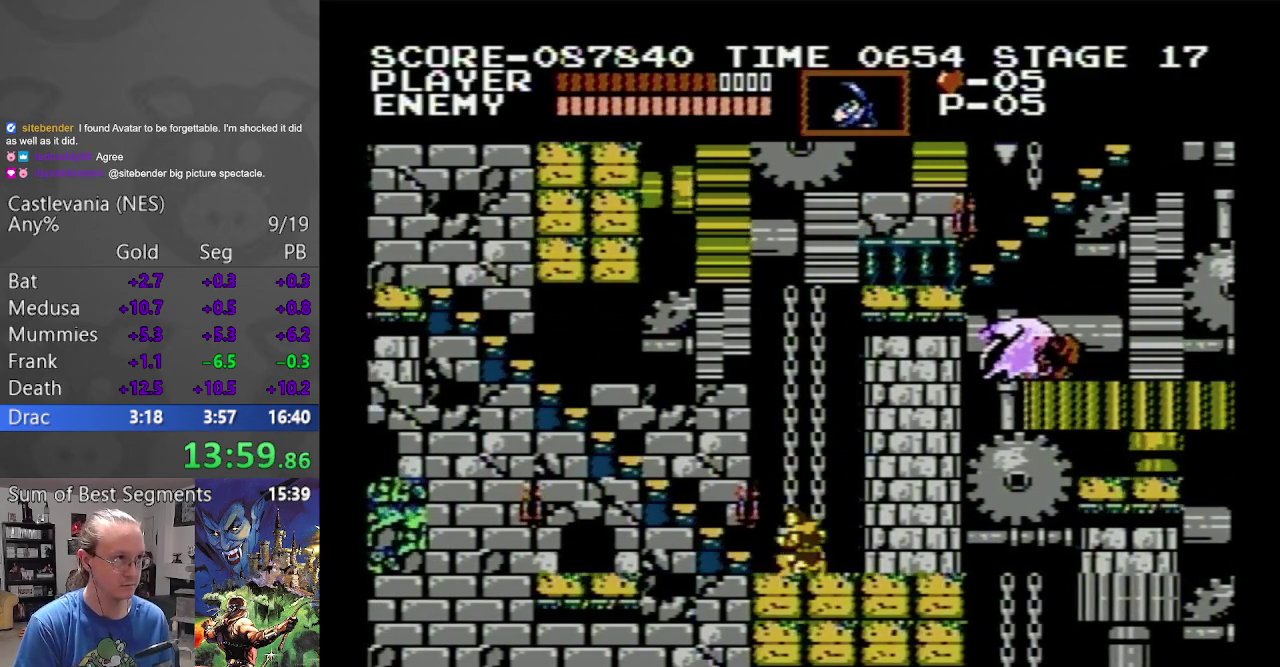
{"buttons": ["DPAD_UP", "DPAD_LEFT"], "events": [[33, "DPAD_UP", "down"]]}
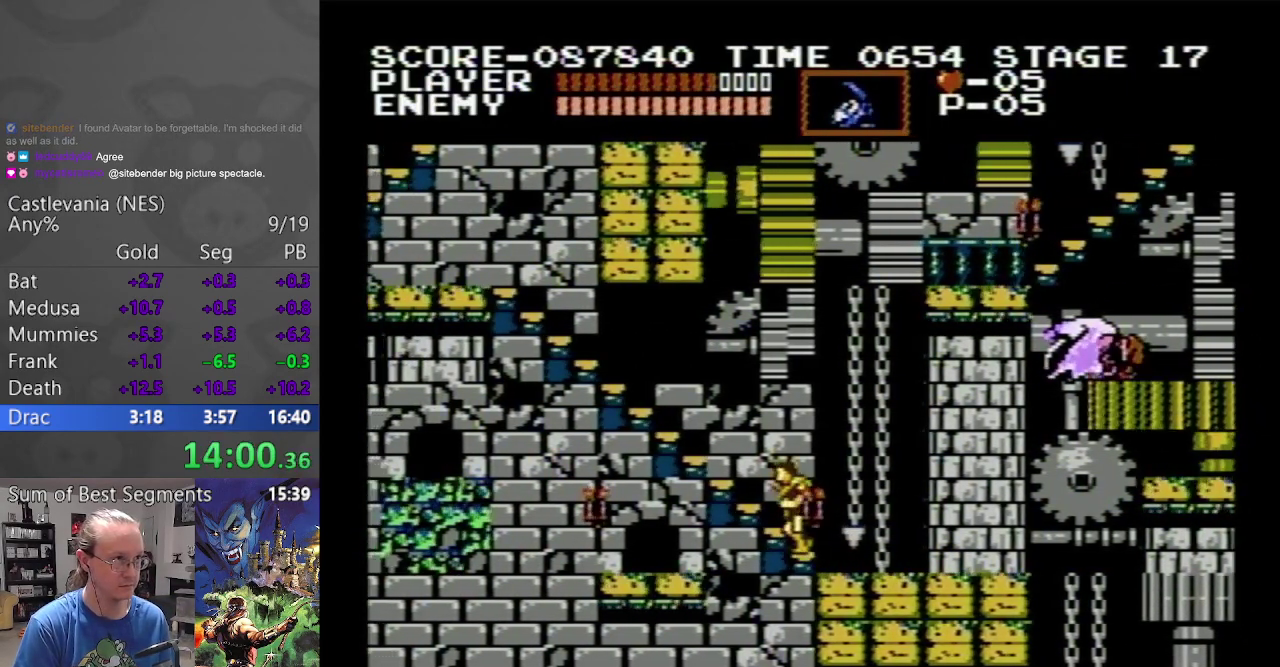
{"buttons": ["DPAD_UP", "DPAD_LEFT"], "events": []}
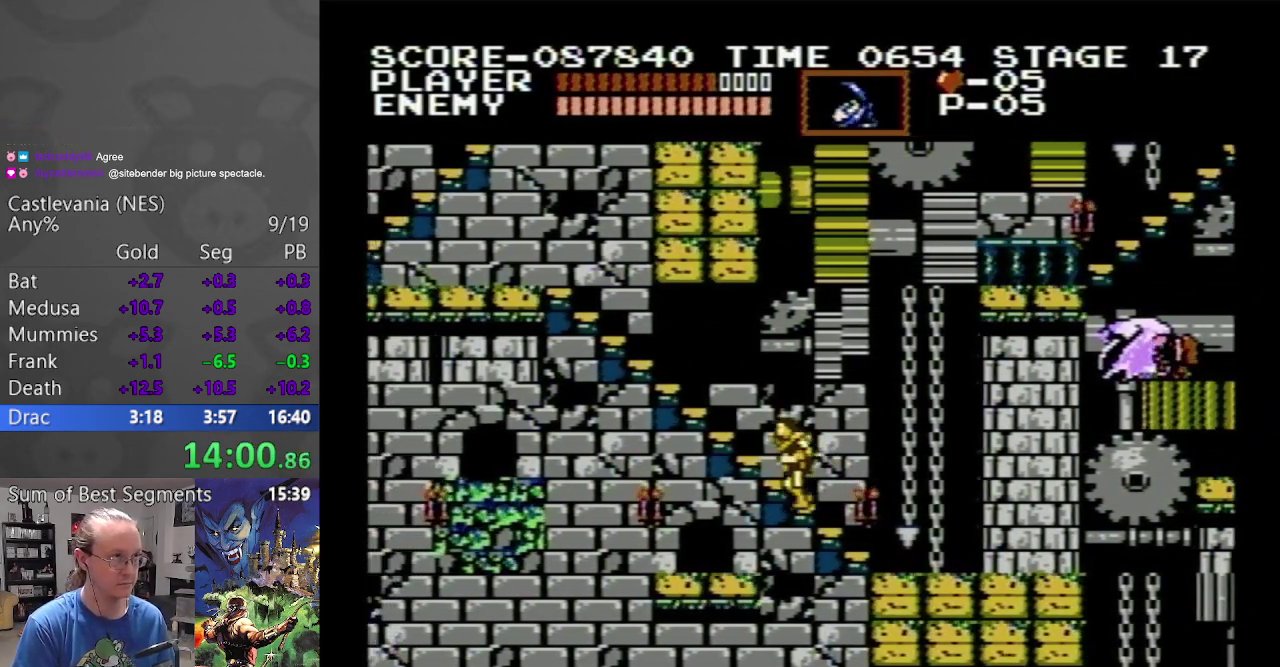
{"buttons": ["DPAD_UP", "DPAD_LEFT"], "events": []}
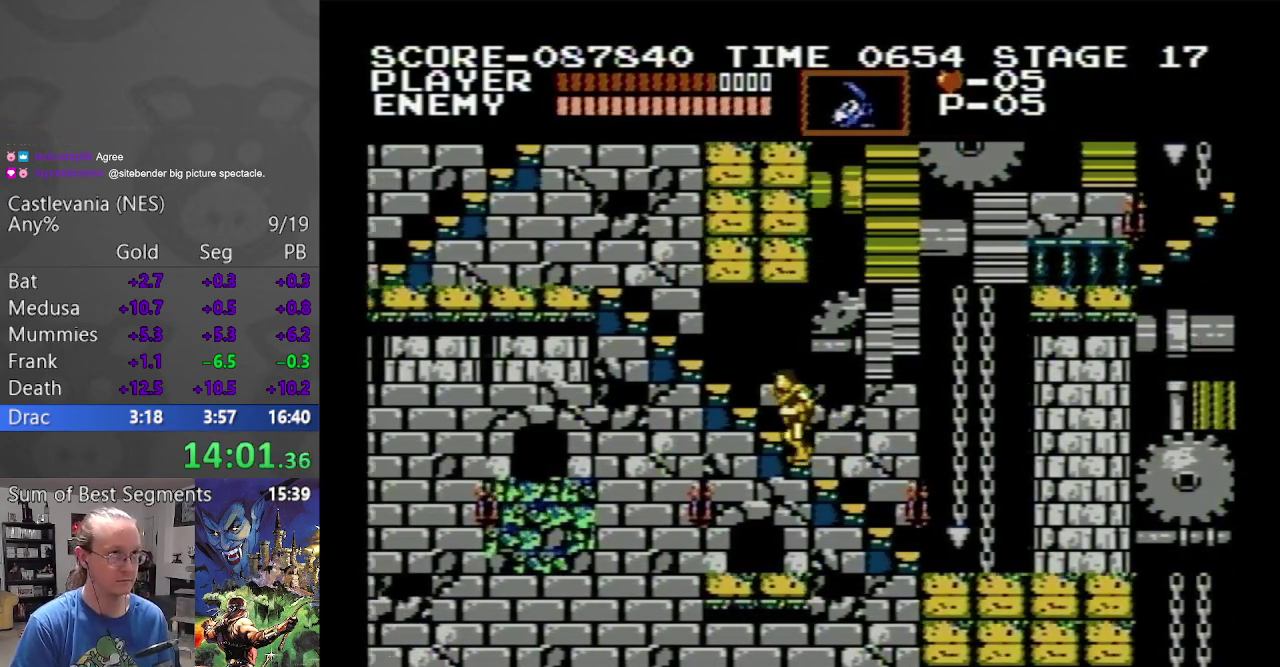
{"buttons": ["DPAD_UP", "DPAD_LEFT"], "events": []}
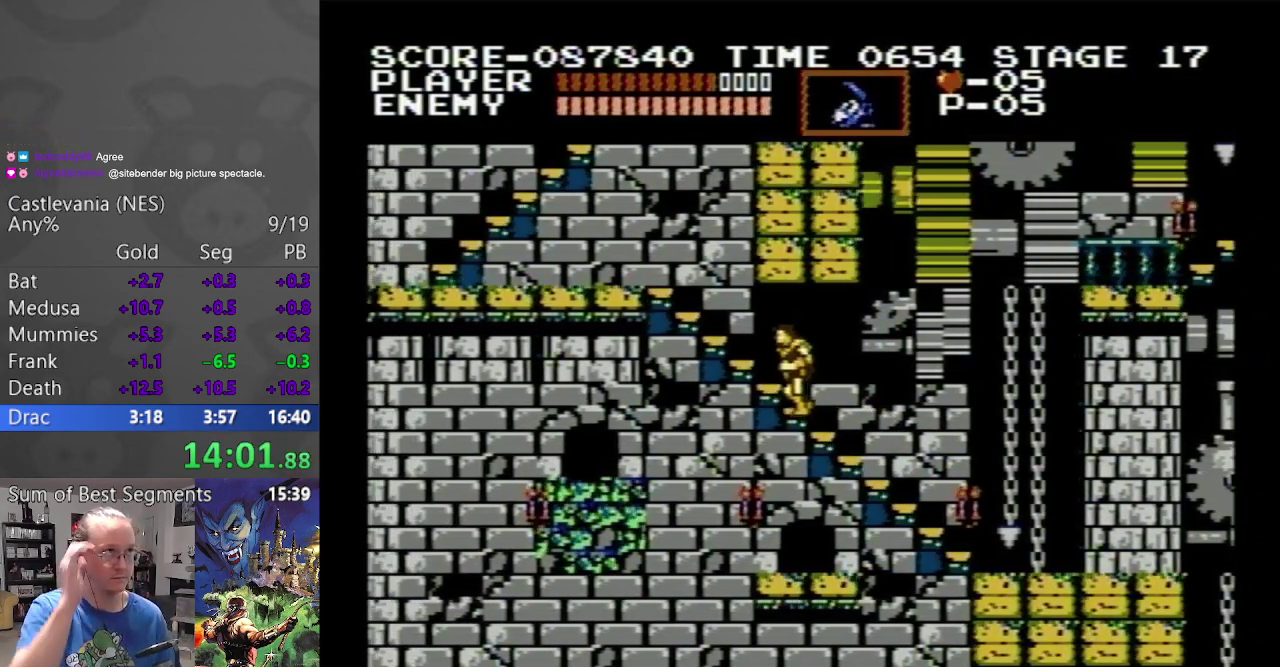
{"buttons": ["DPAD_UP", "DPAD_LEFT"], "events": []}
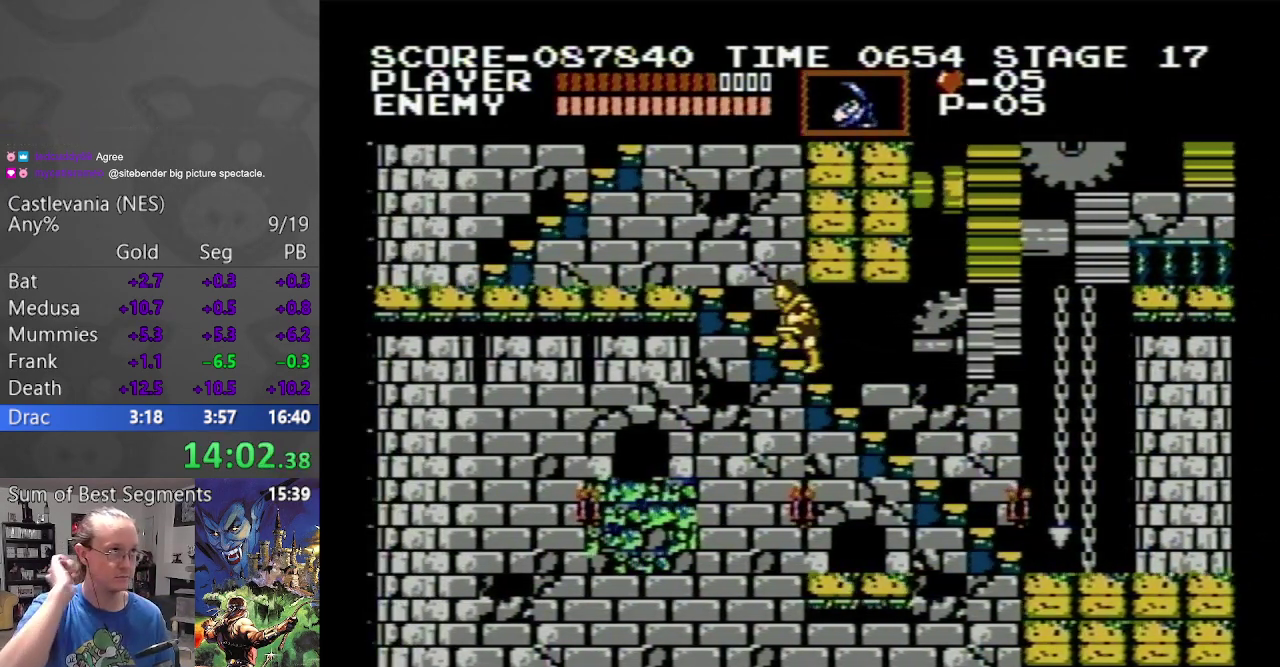
{"buttons": ["DPAD_UP", "DPAD_LEFT"], "events": []}
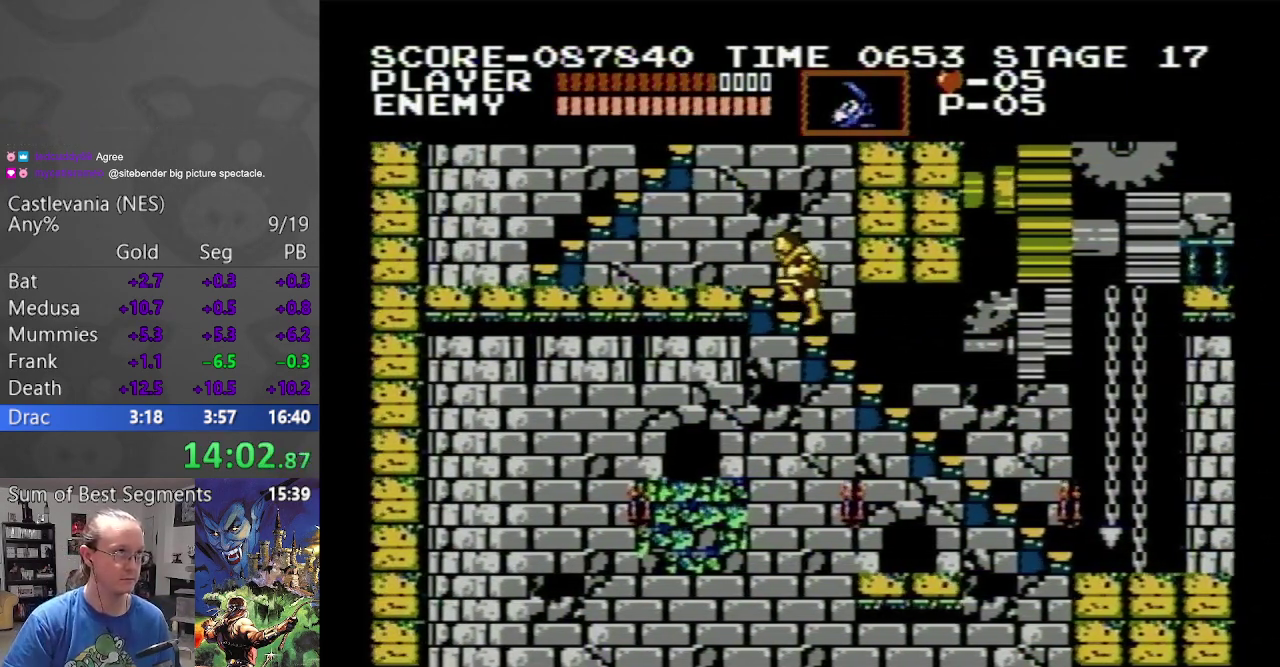
{"buttons": ["DPAD_LEFT"], "events": [[300, "DPAD_UP", "up"]]}
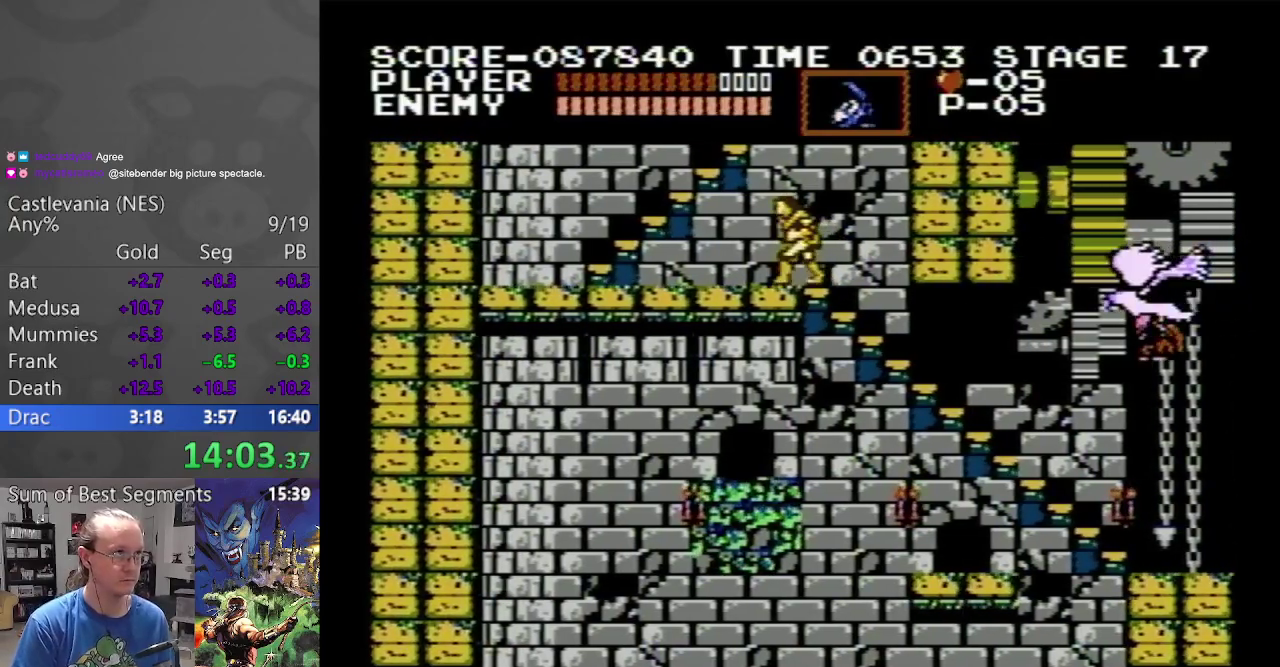
{"buttons": ["DPAD_LEFT"], "events": []}
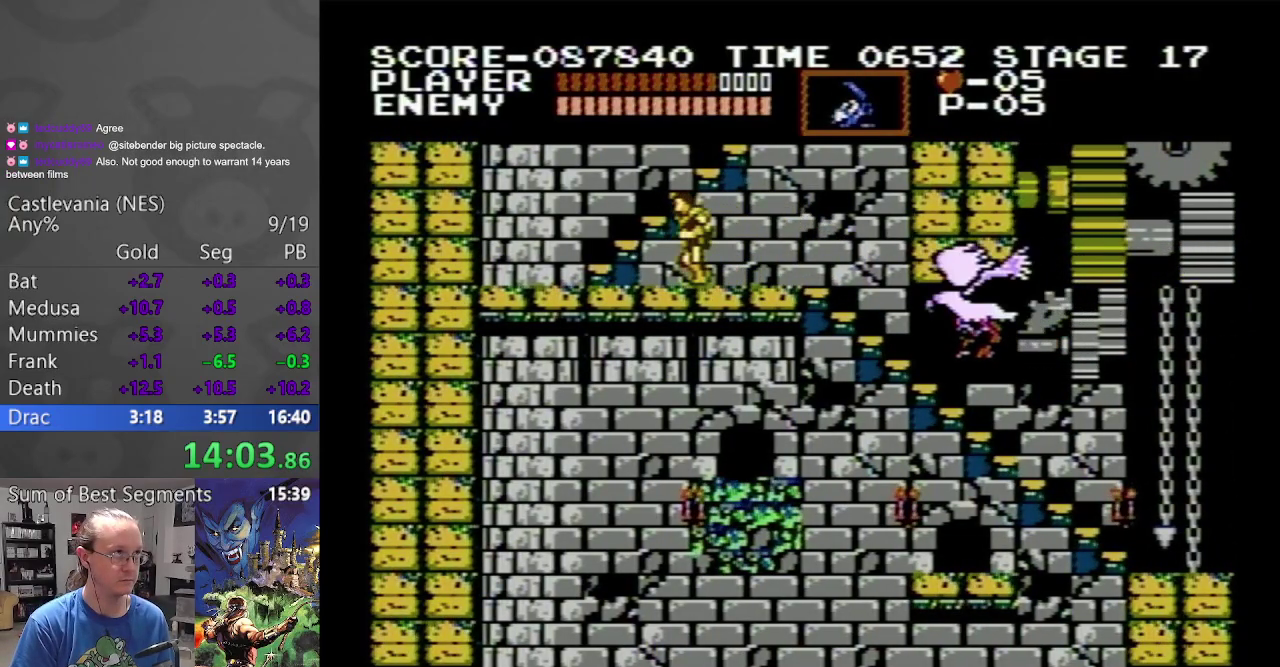
{"buttons": ["DPAD_UP", "DPAD_LEFT"], "events": [[450, "DPAD_UP", "down"]]}
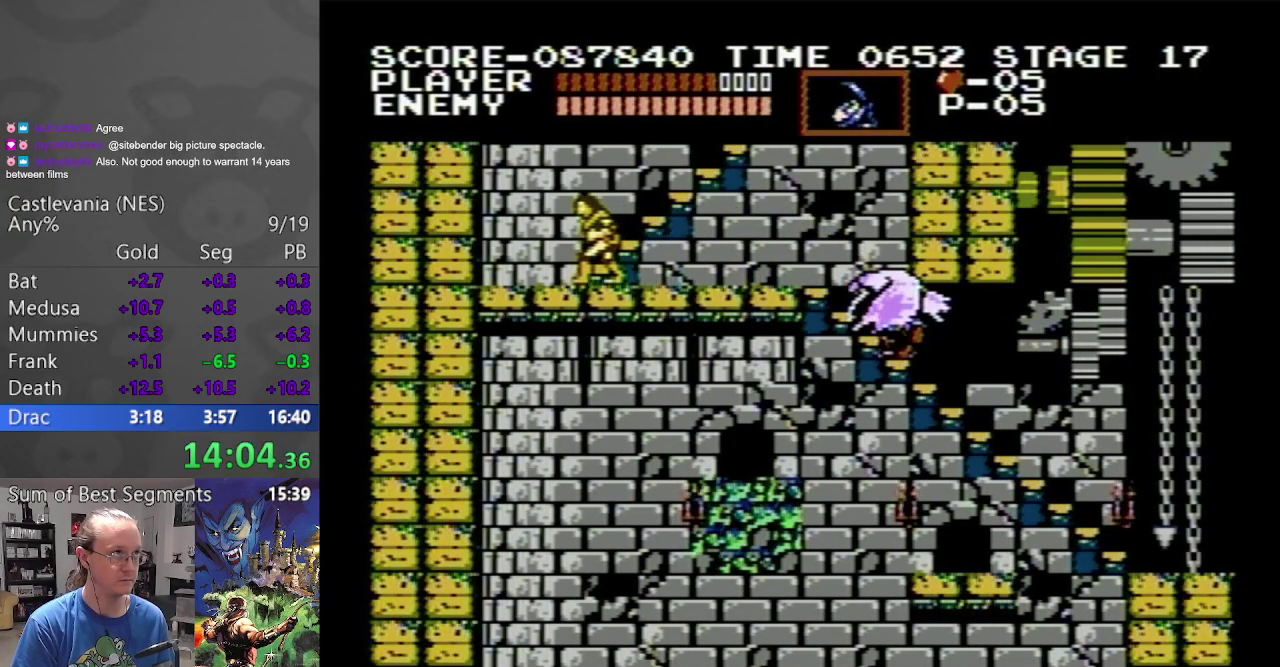
{"buttons": ["DPAD_UP"], "events": [[17, "DPAD_LEFT", "up"]]}
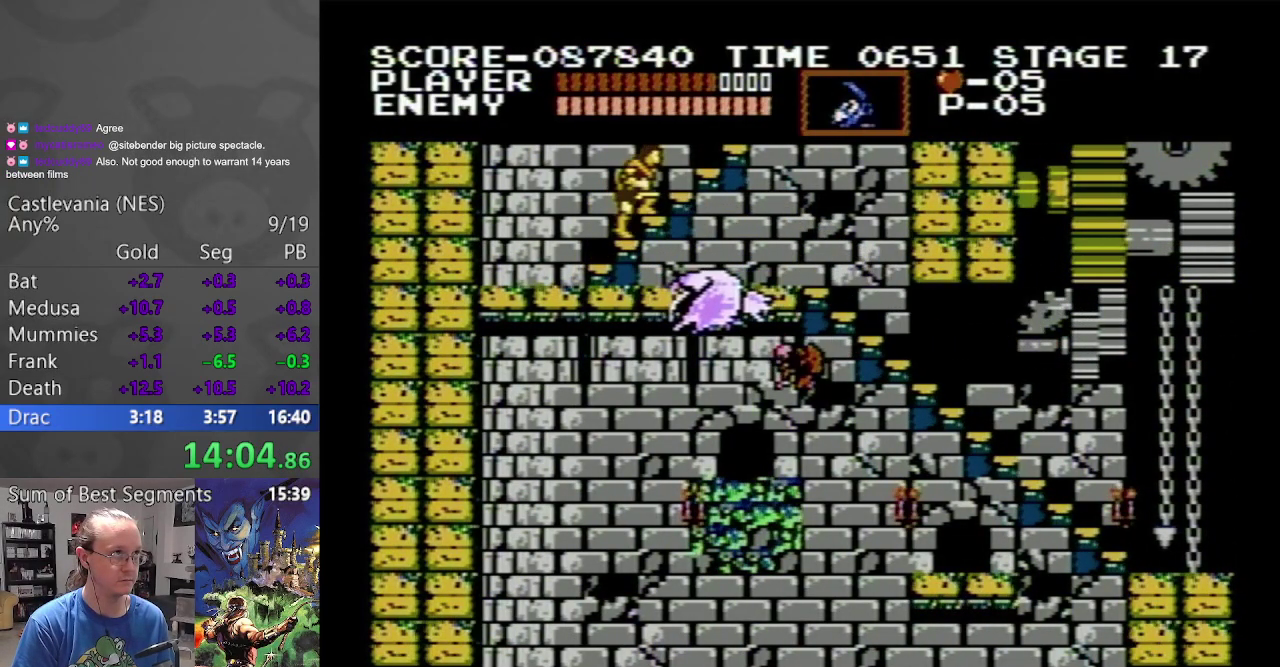
{"buttons": ["DPAD_UP"], "events": []}
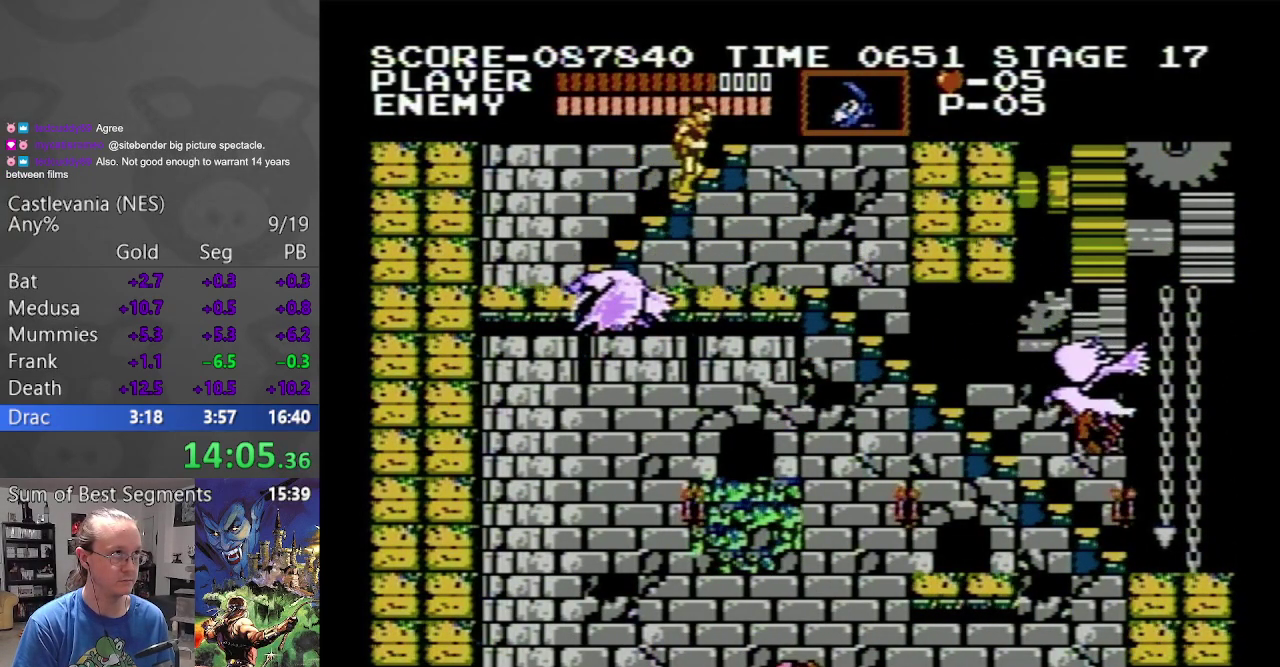
{"buttons": ["DPAD_UP"], "events": []}
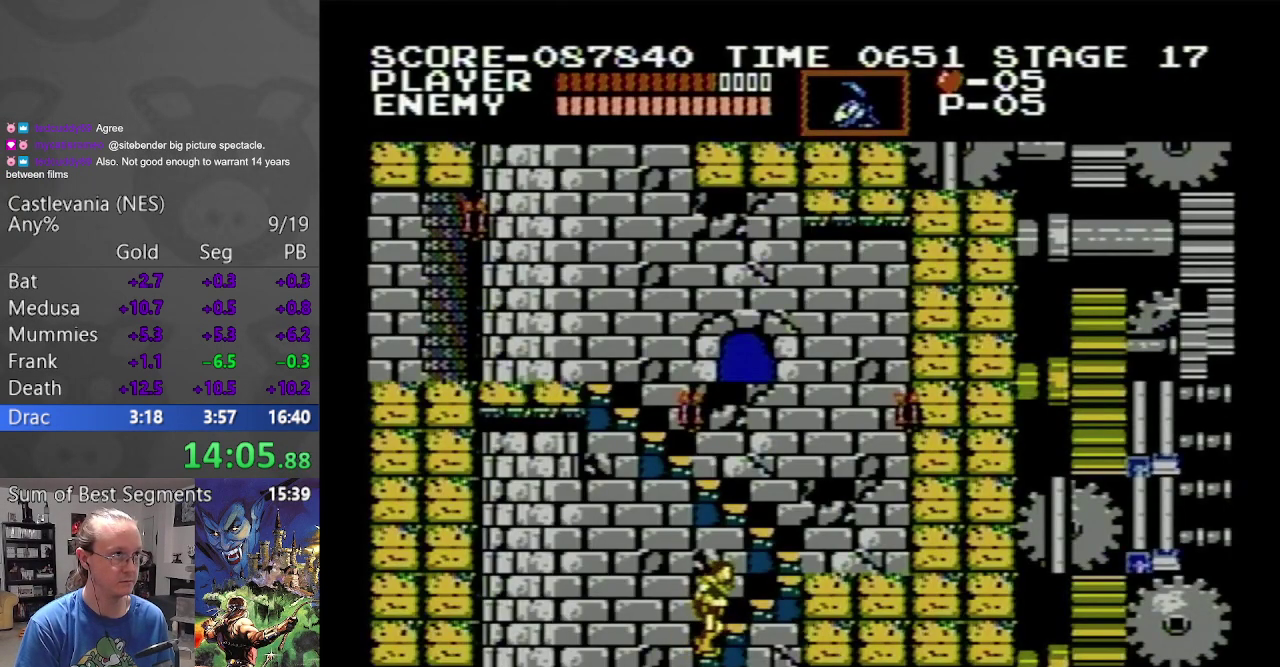
{"buttons": ["DPAD_UP"], "events": []}
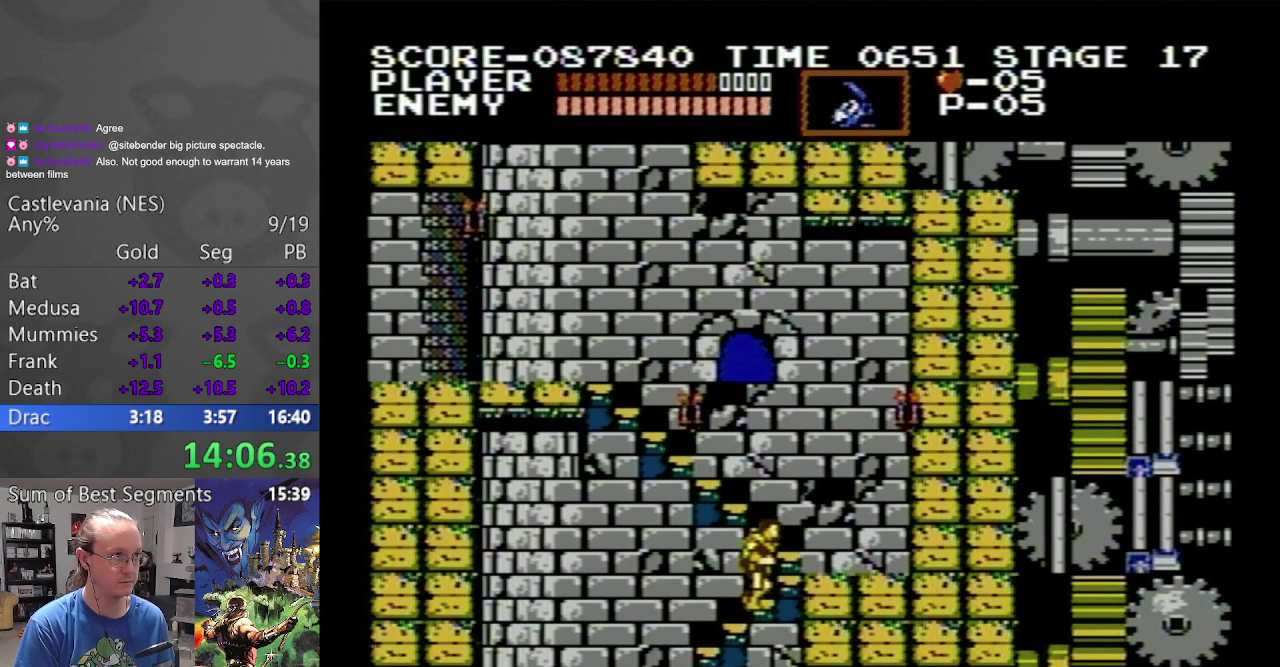
{"buttons": ["DPAD_UP"], "events": []}
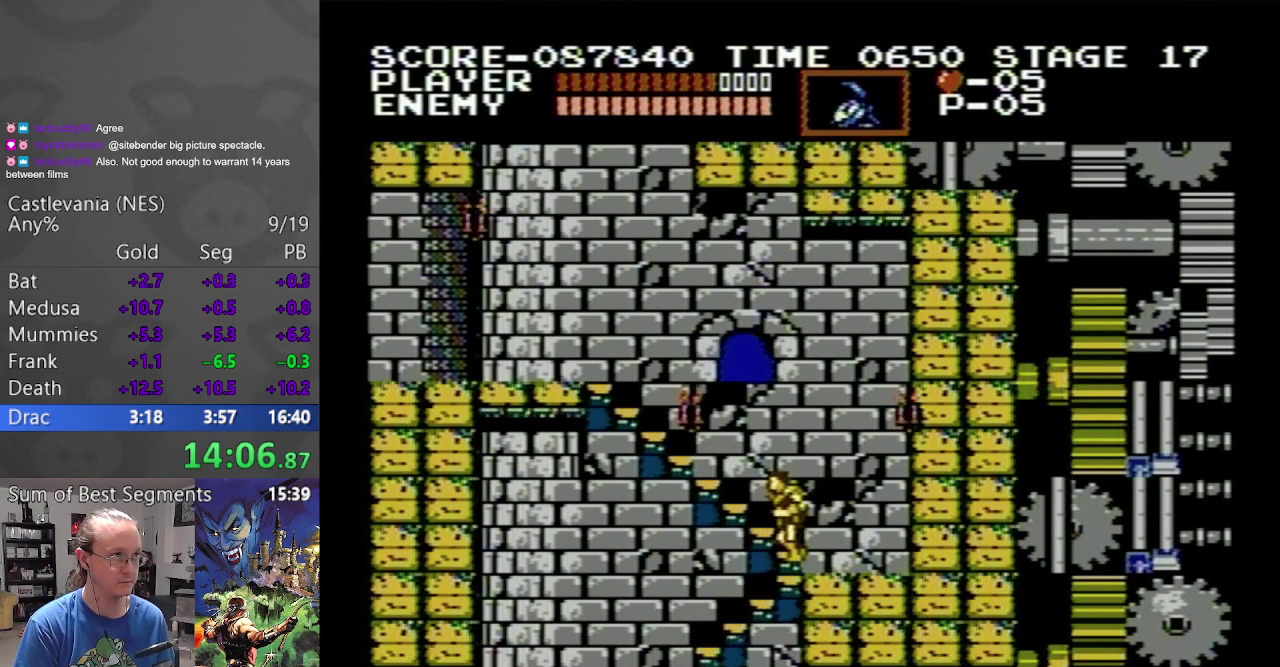
{"buttons": ["DPAD_UP"], "events": []}
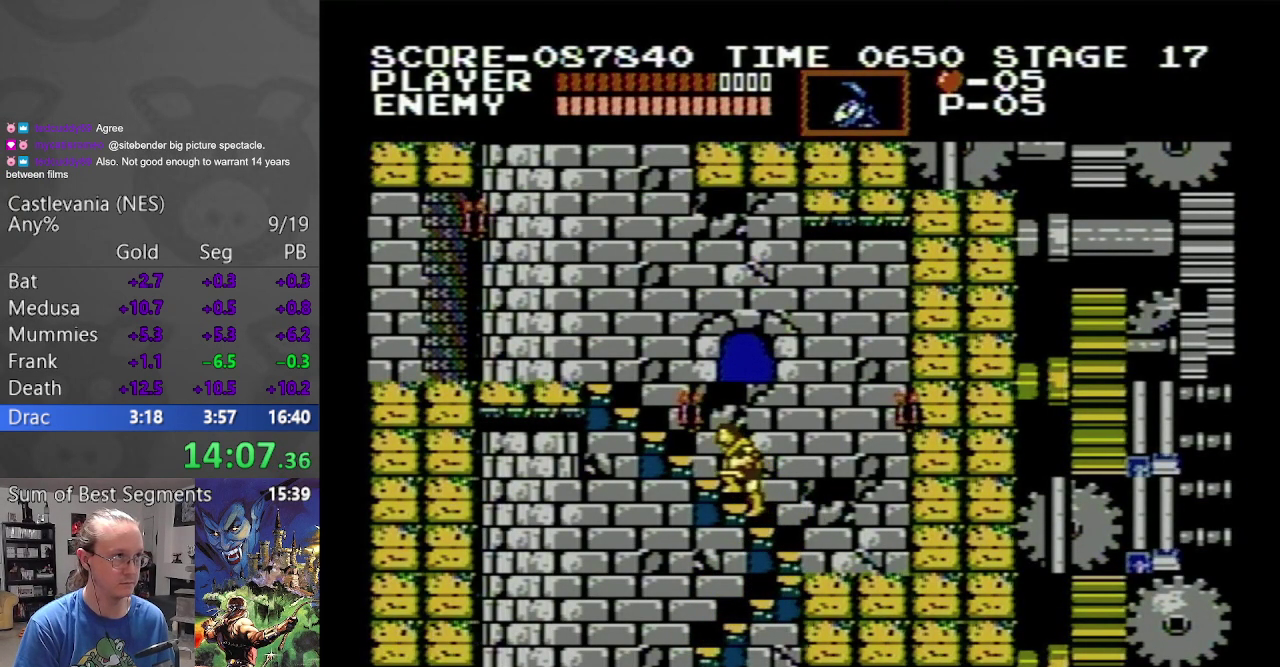
{"buttons": ["DPAD_UP"], "events": []}
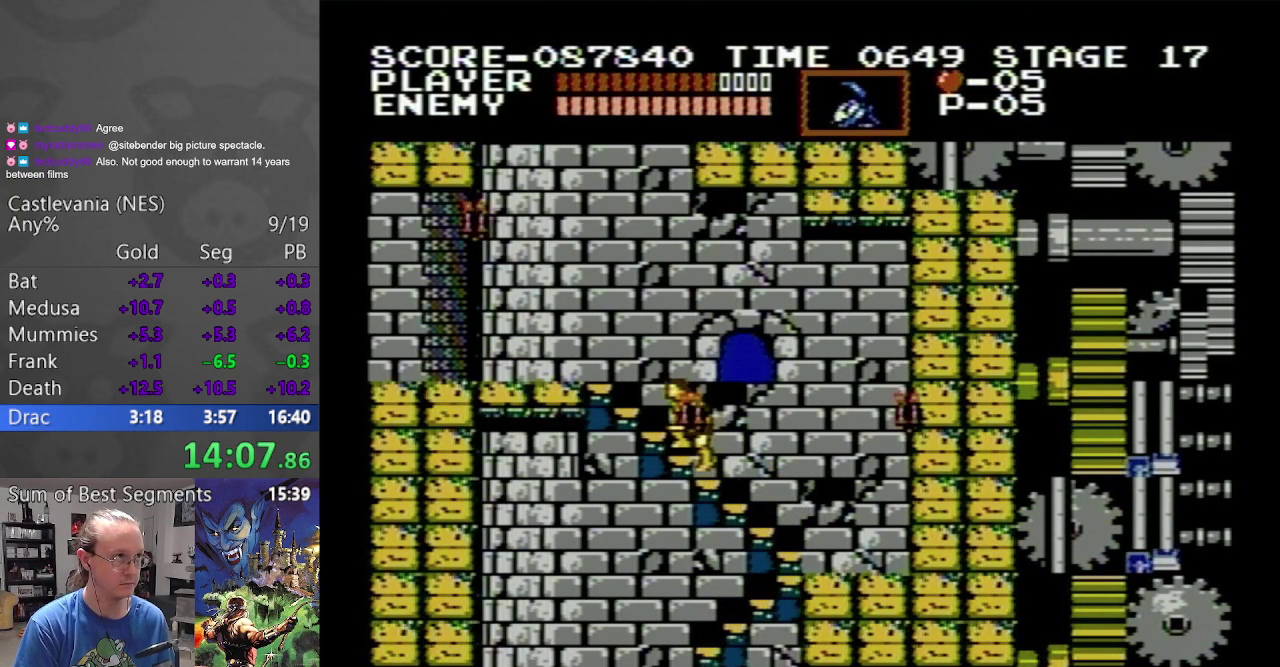
{"buttons": ["DPAD_UP"], "events": []}
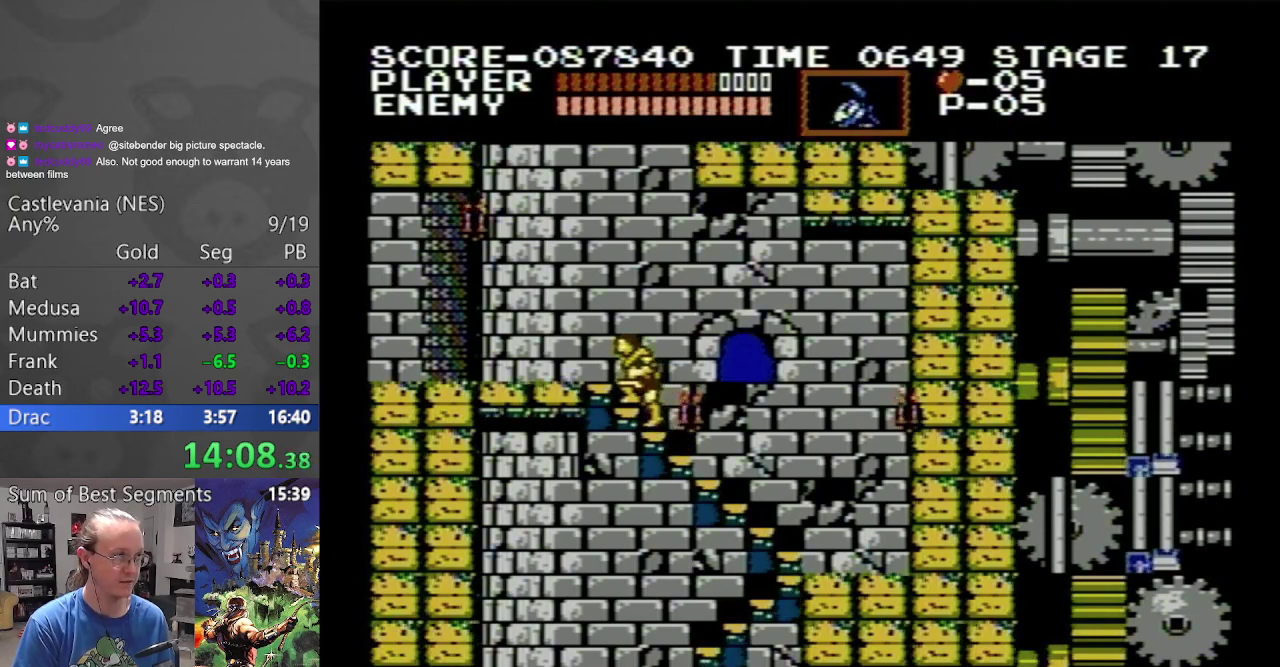
{"buttons": ["DPAD_UP", "DPAD_LEFT"], "events": [[67, "DPAD_LEFT", "down"]]}
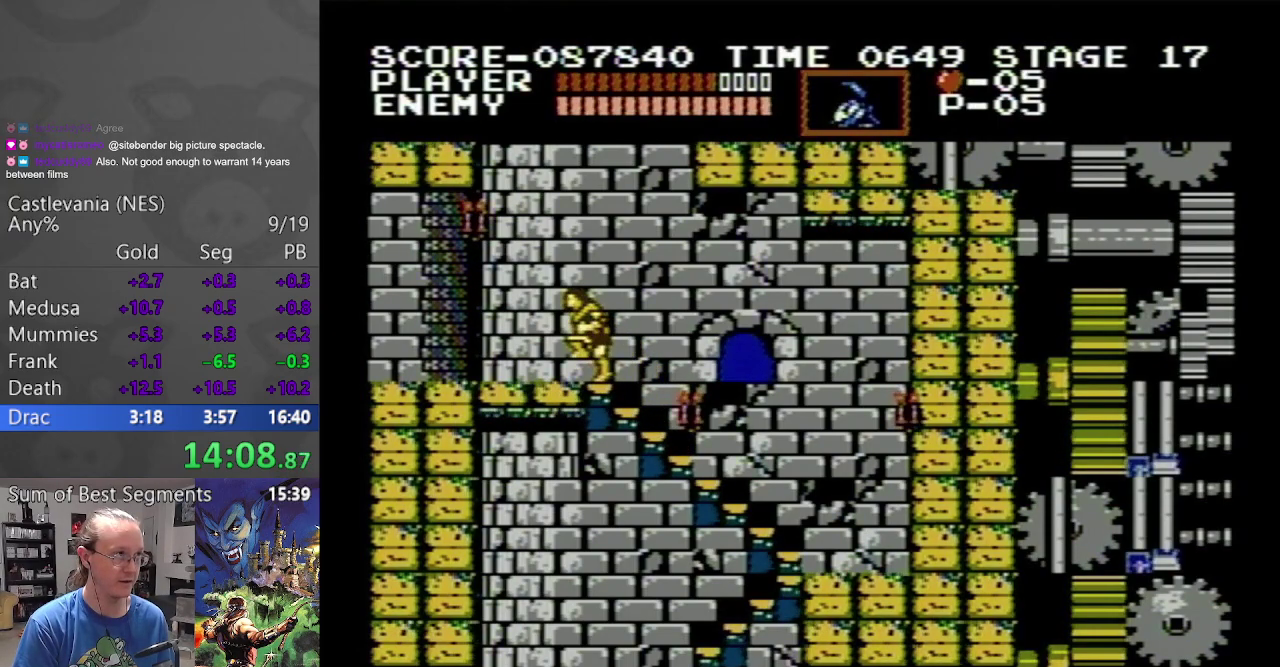
{"buttons": ["DPAD_LEFT"], "events": [[200, "DPAD_UP", "up"]]}
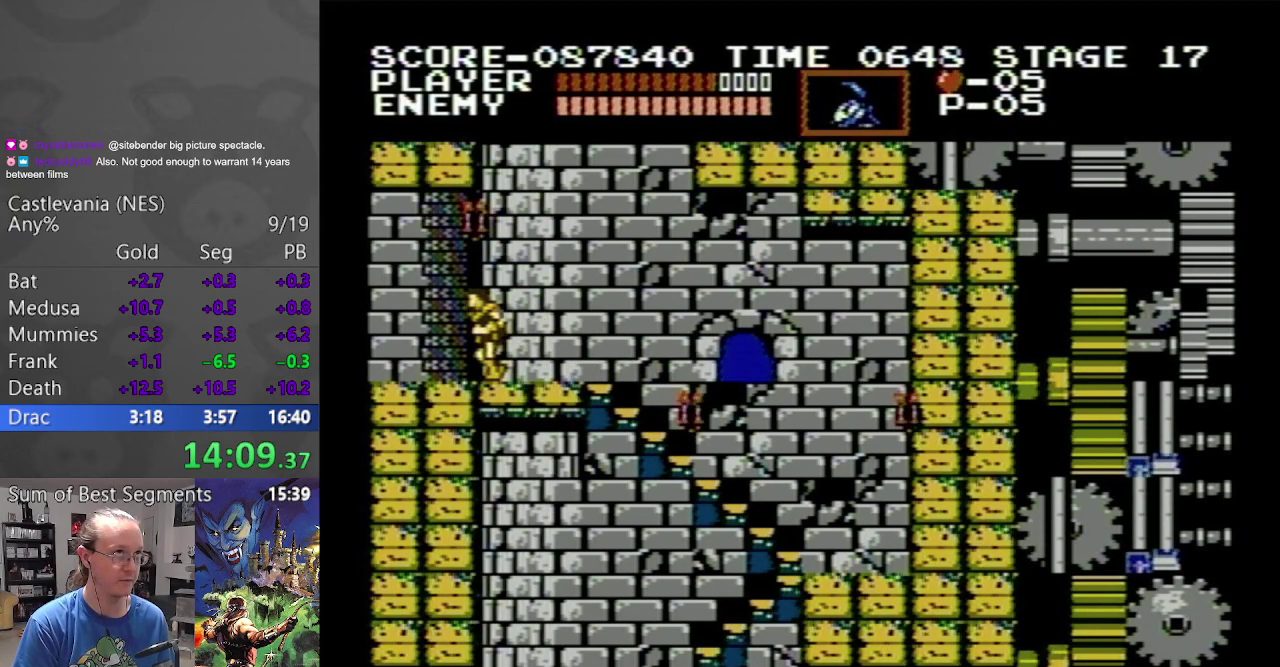
{"buttons": ["DPAD_LEFT"], "events": []}
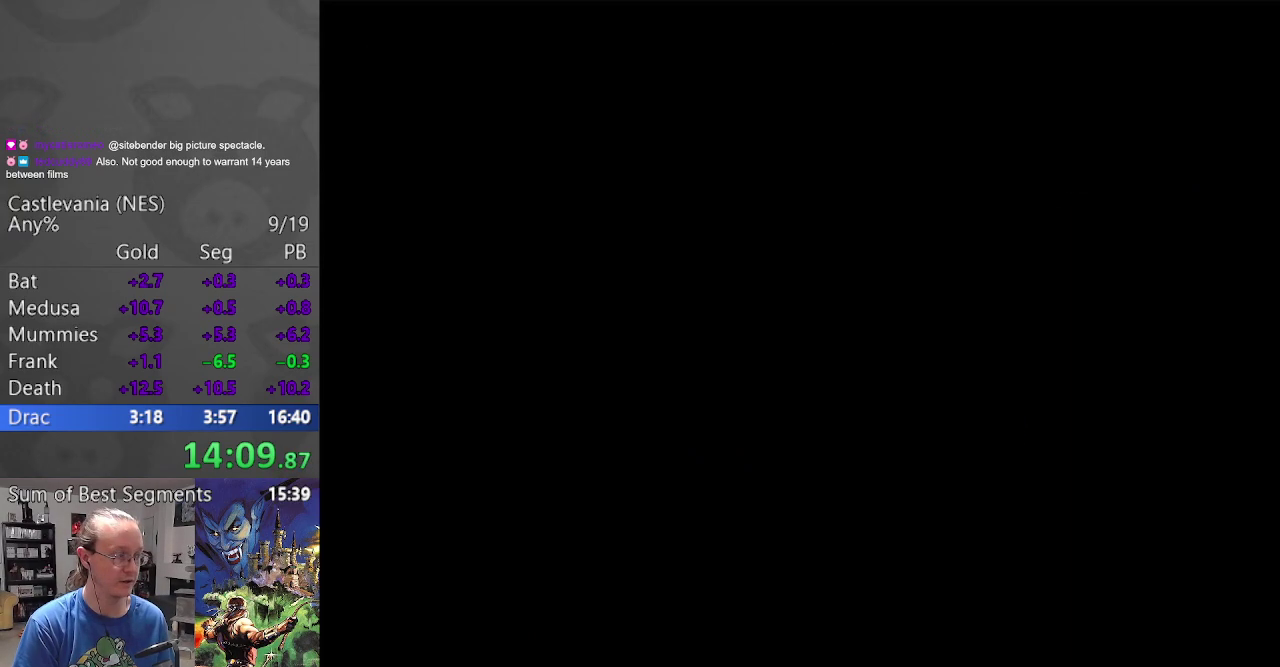
{"buttons": ["DPAD_LEFT"], "events": []}
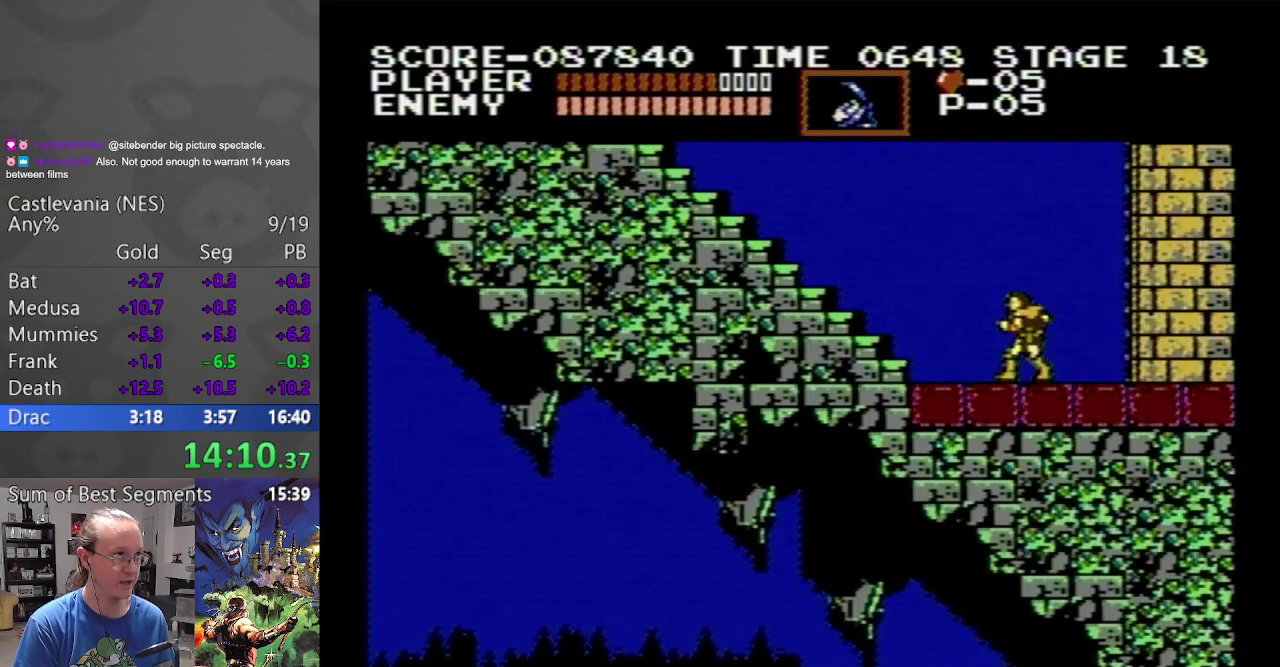
{"buttons": ["DPAD_LEFT"], "events": []}
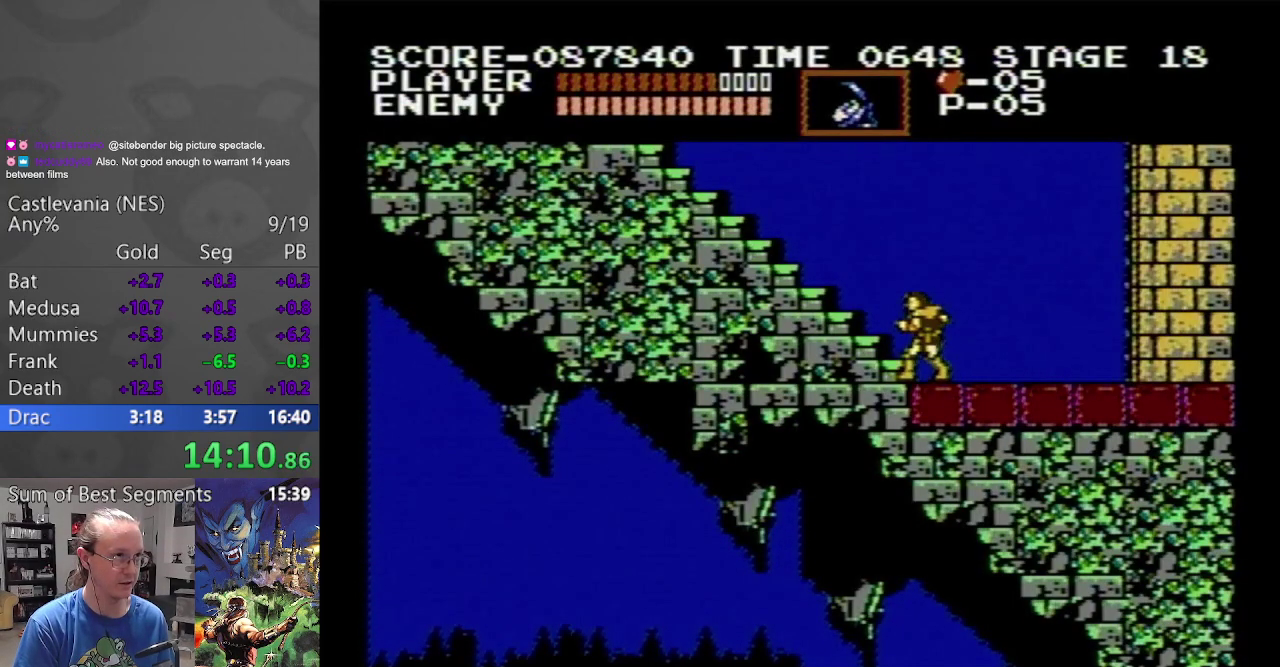
{"buttons": ["DPAD_LEFT"], "events": []}
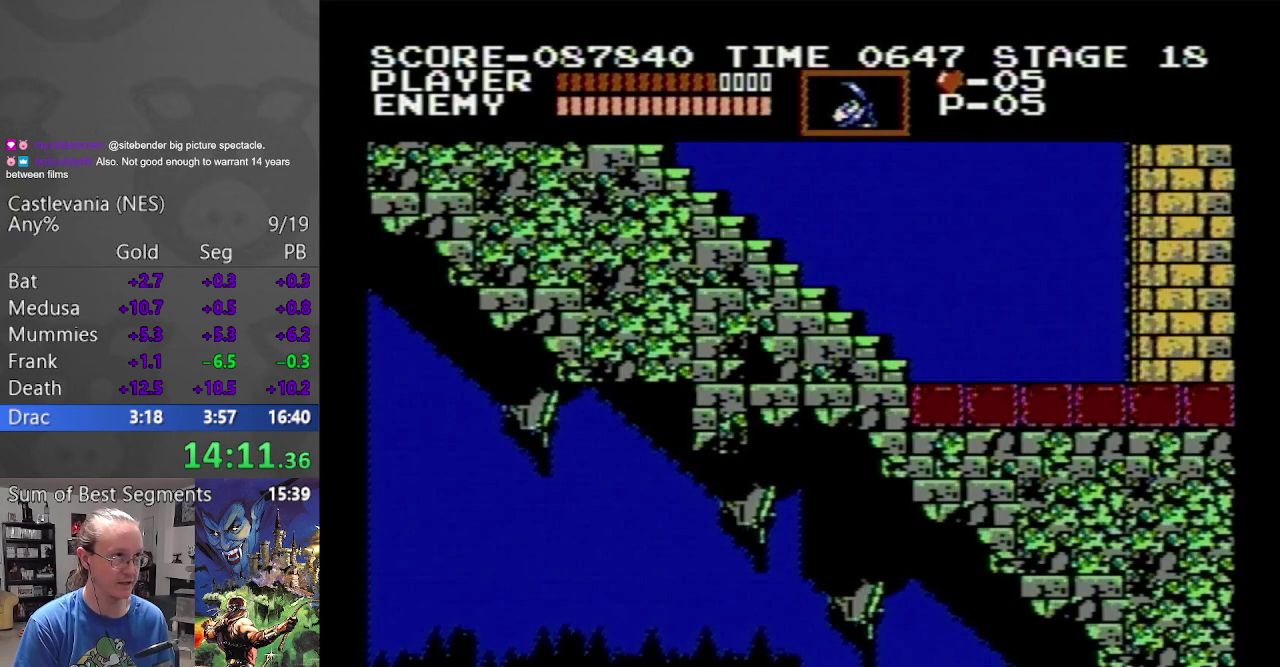
{"buttons": ["DPAD_LEFT"], "events": []}
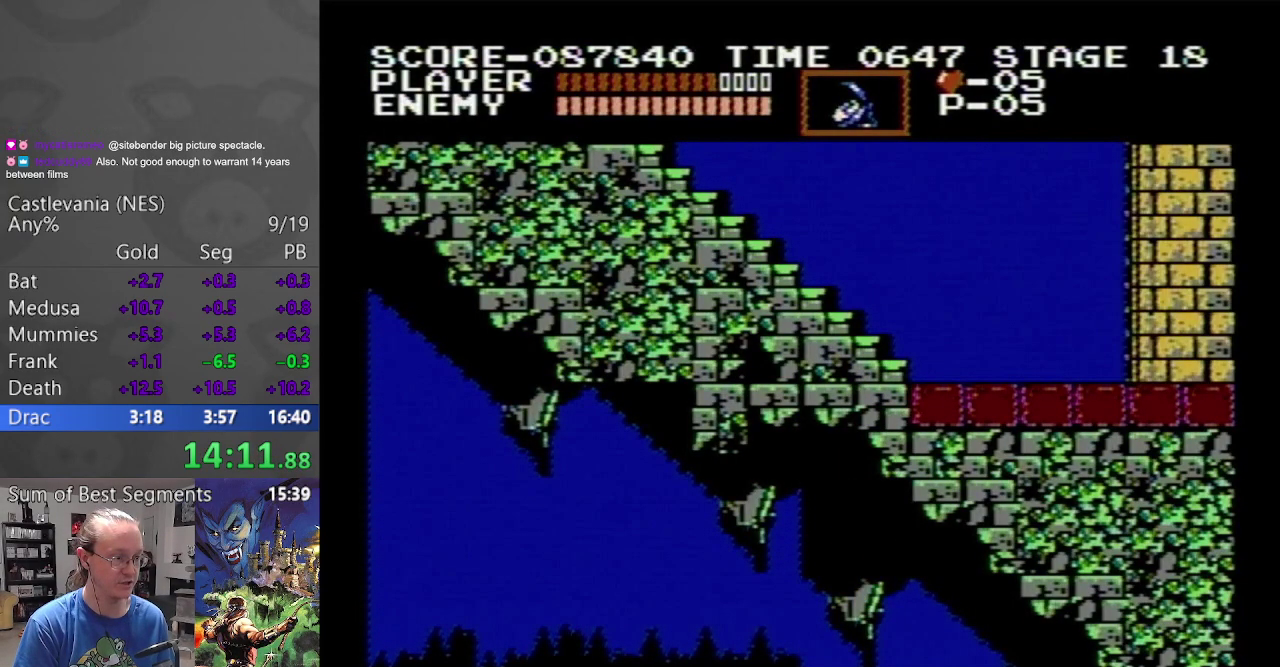
{"buttons": ["DPAD_LEFT"], "events": []}
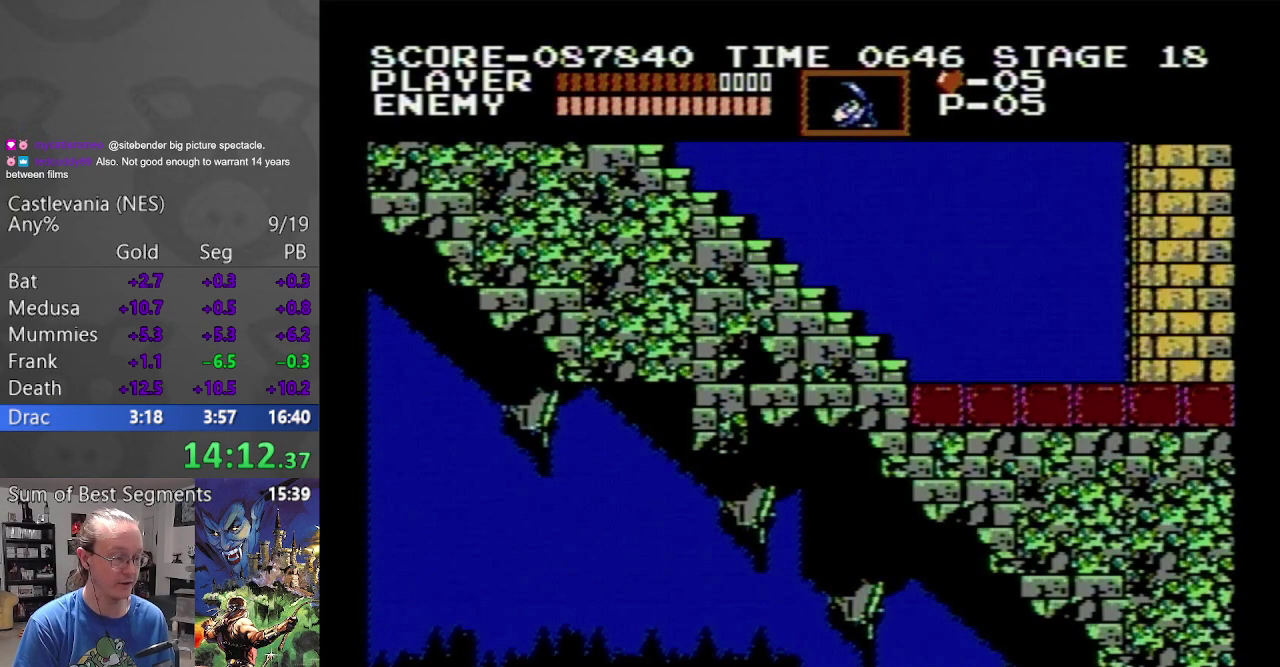
{"buttons": [], "events": [[283, "DPAD_LEFT", "up"]]}